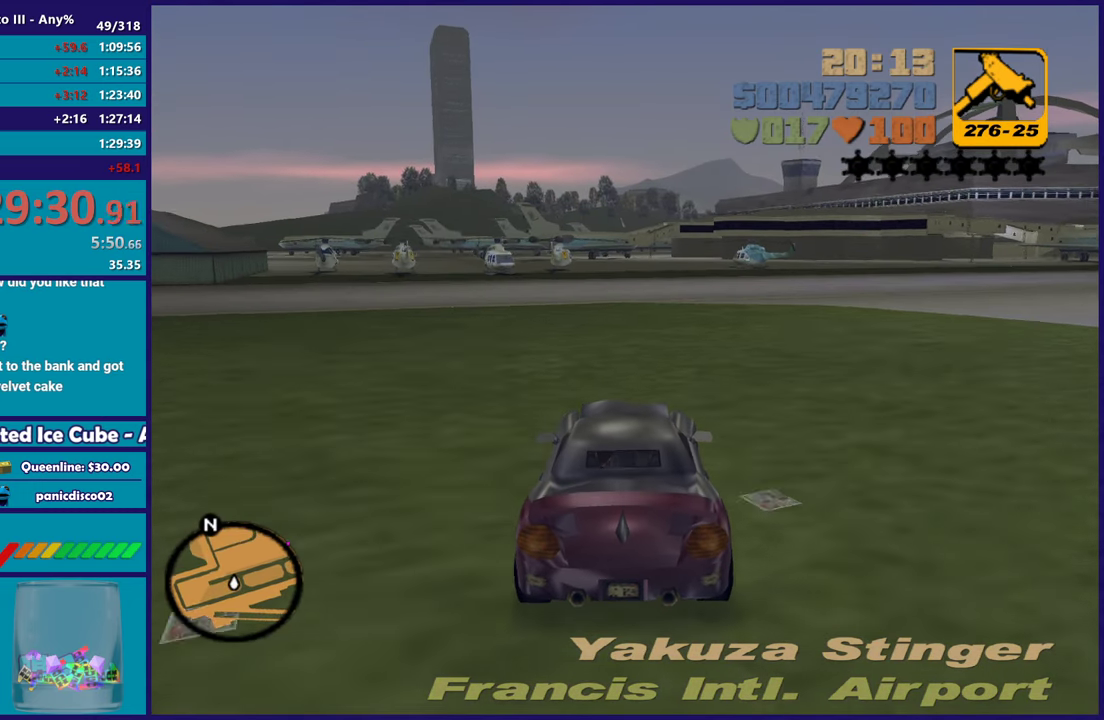
Gameplay with a controller (Xbox layout); each line is a JSON object with the inputs held at the frame after it. "button_events" lists button changes between this image and that frame as [ms after this image, input, new state], when the widget could be followed in between (sticks are given only as held states).
{"buttons": ["R2"], "left_stick": "center", "right_stick": "center", "button_events": []}
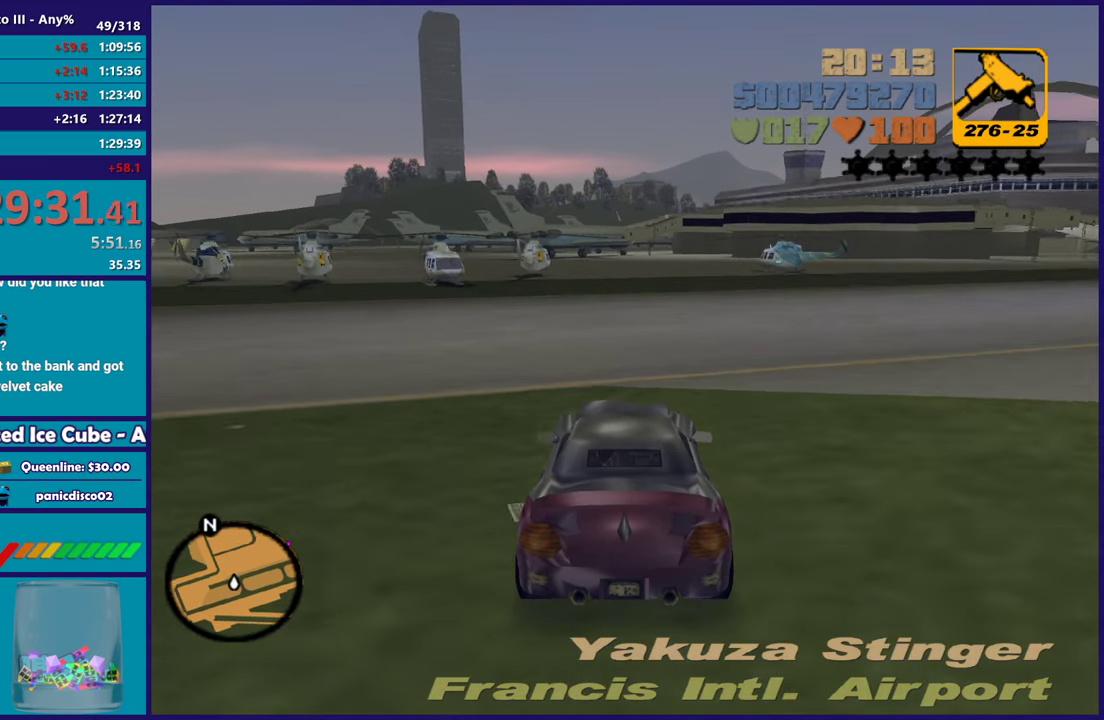
{"buttons": ["R2"], "left_stick": "down-right", "right_stick": "center", "button_events": []}
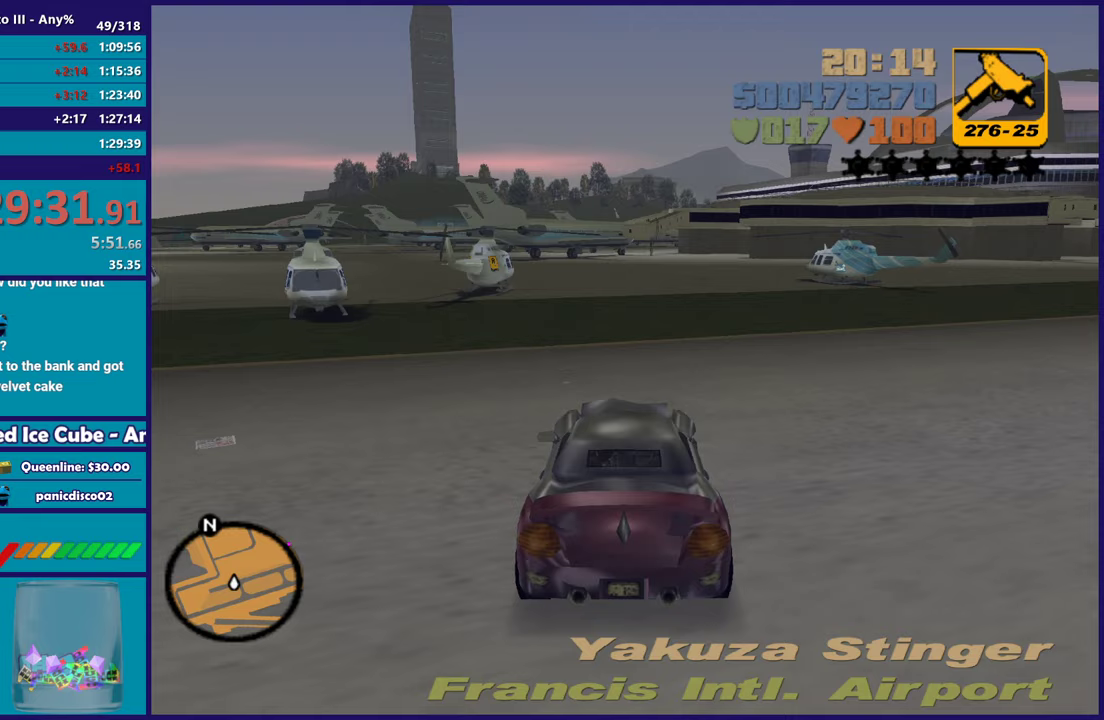
{"buttons": ["R2"], "left_stick": "center", "right_stick": "center", "button_events": []}
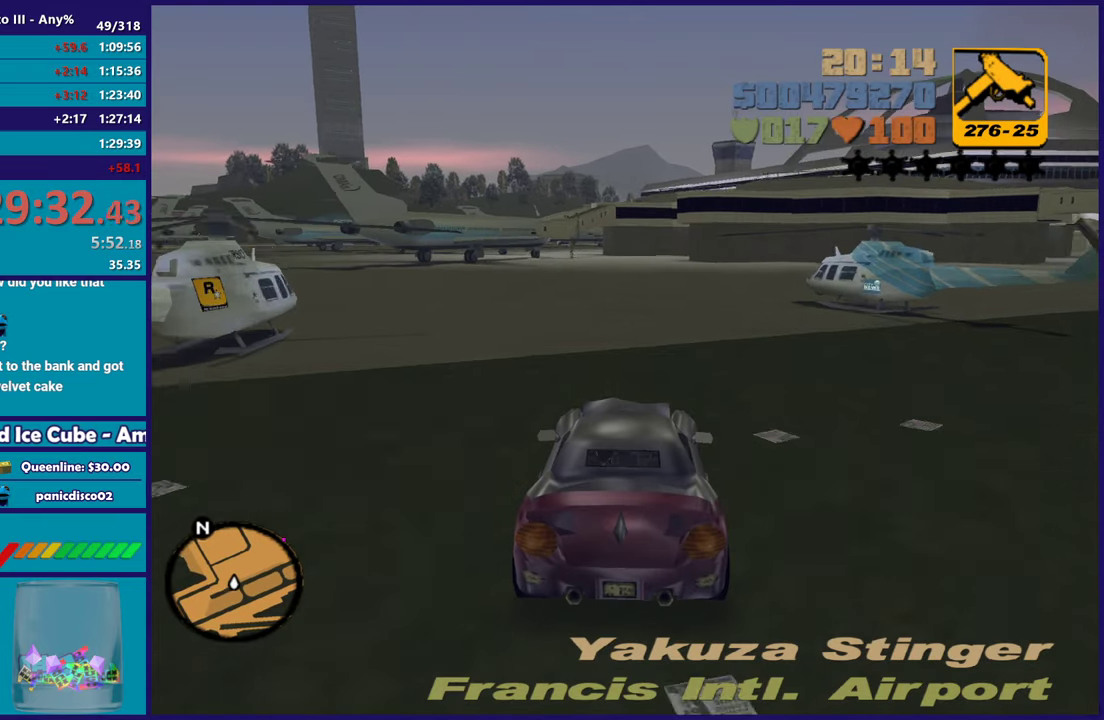
{"buttons": ["R2"], "left_stick": "up-left", "right_stick": "center", "button_events": []}
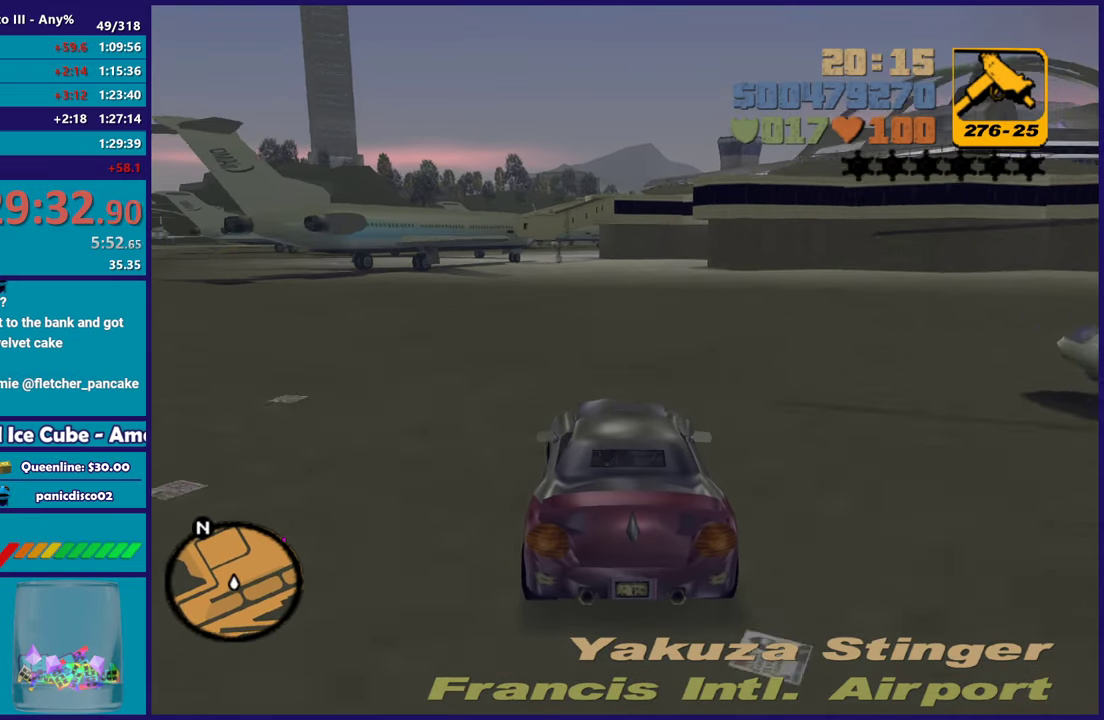
{"buttons": ["R2"], "left_stick": "down-right", "right_stick": "center", "button_events": []}
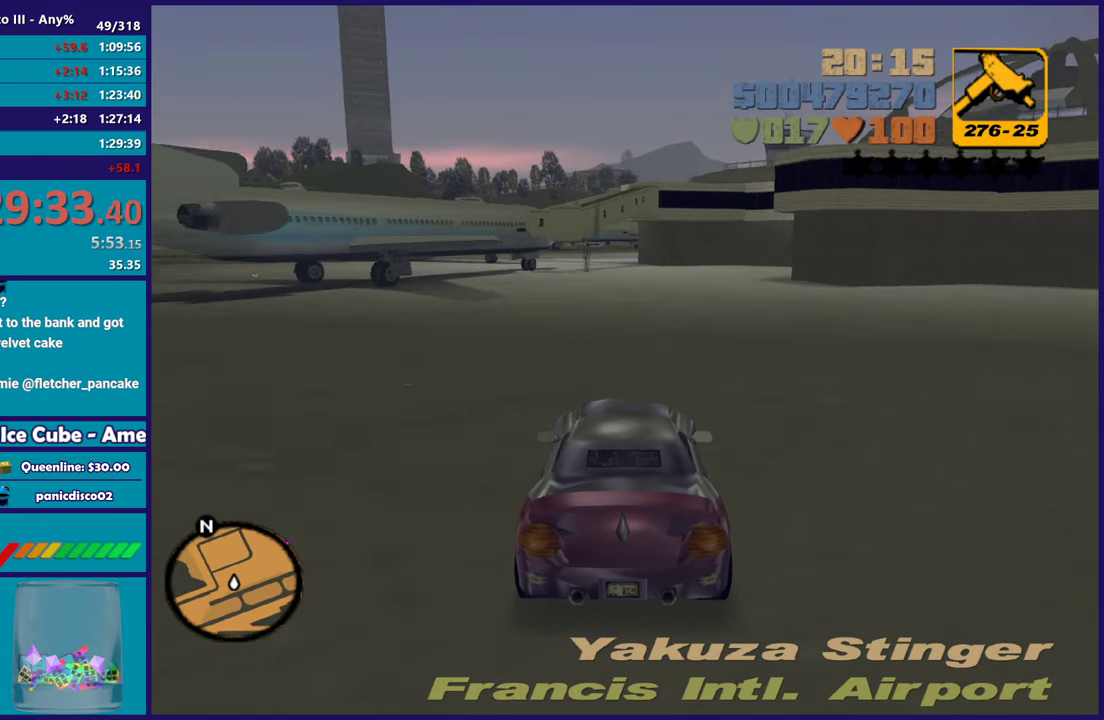
{"buttons": ["R2"], "left_stick": "center", "right_stick": "center", "button_events": []}
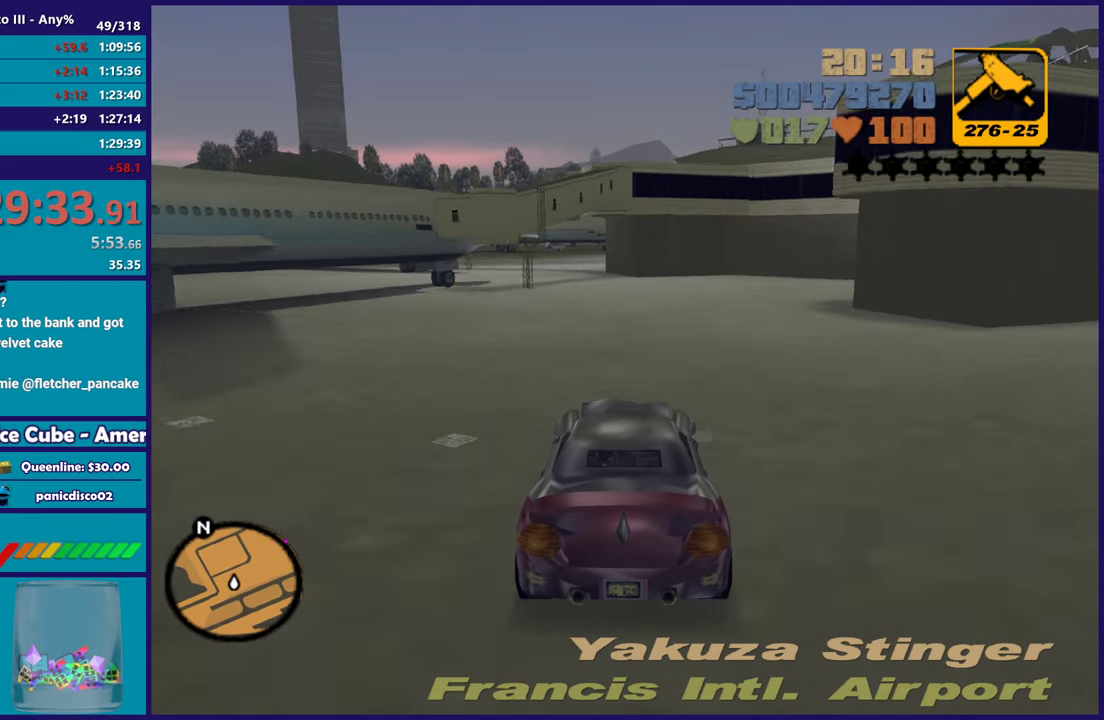
{"buttons": ["R2"], "left_stick": "left", "right_stick": "center", "button_events": [[67, "R2", "up"], [217, "R2", "down"]]}
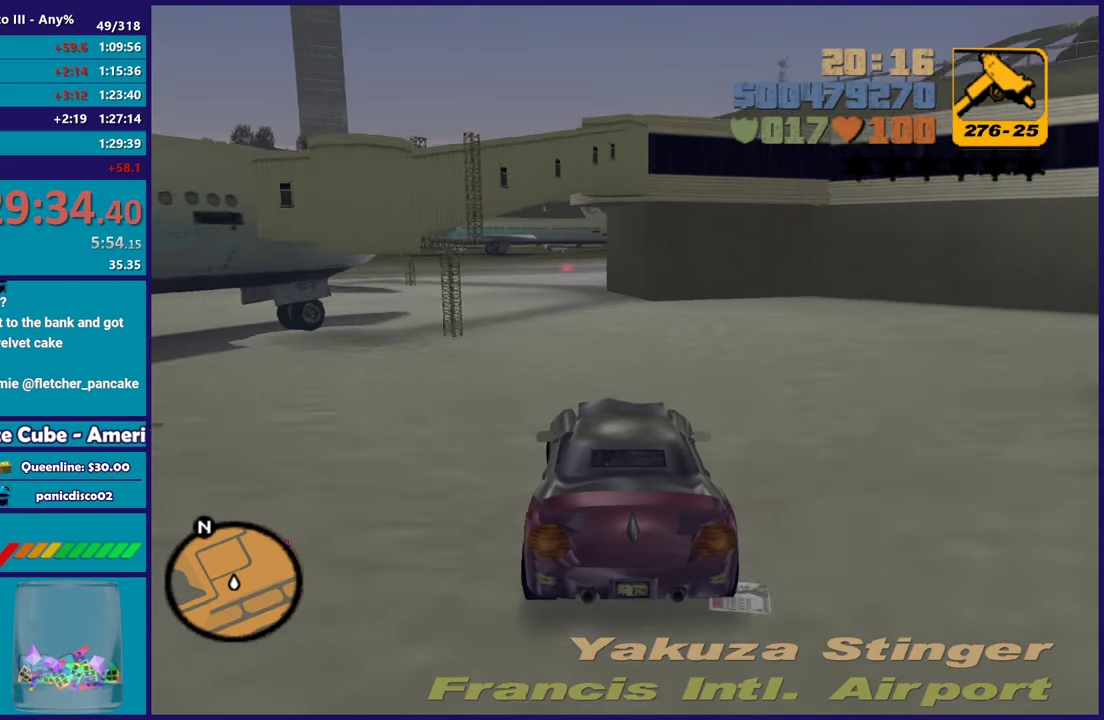
{"buttons": ["R2"], "left_stick": "left", "right_stick": "center", "button_events": [[17, "R2", "up"], [83, "R2", "down"], [383, "R2", "up"], [483, "R2", "down"]]}
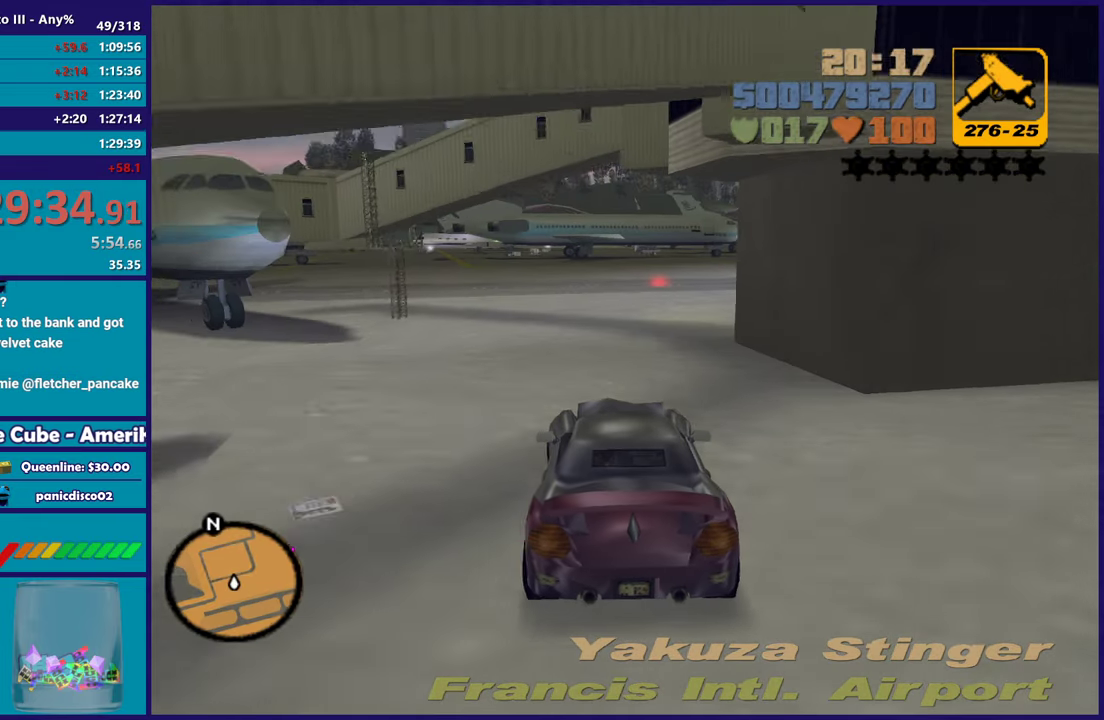
{"buttons": ["R2"], "left_stick": "up-left", "right_stick": "center"}
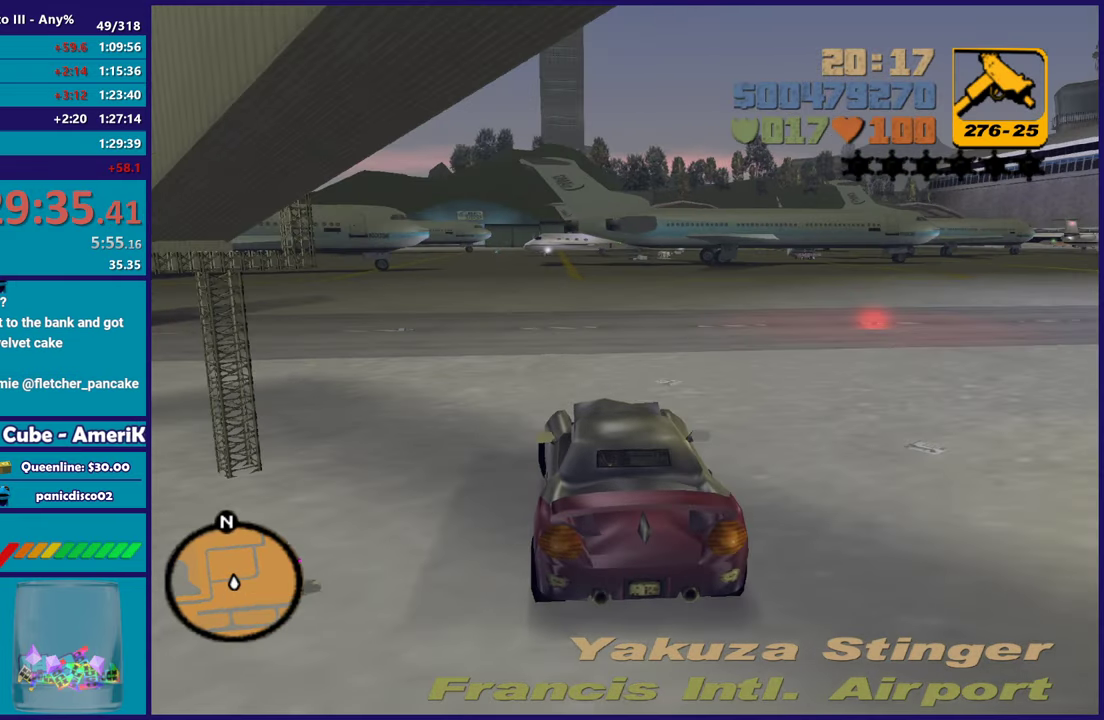
{"buttons": ["R2"], "left_stick": "down-right", "right_stick": "center"}
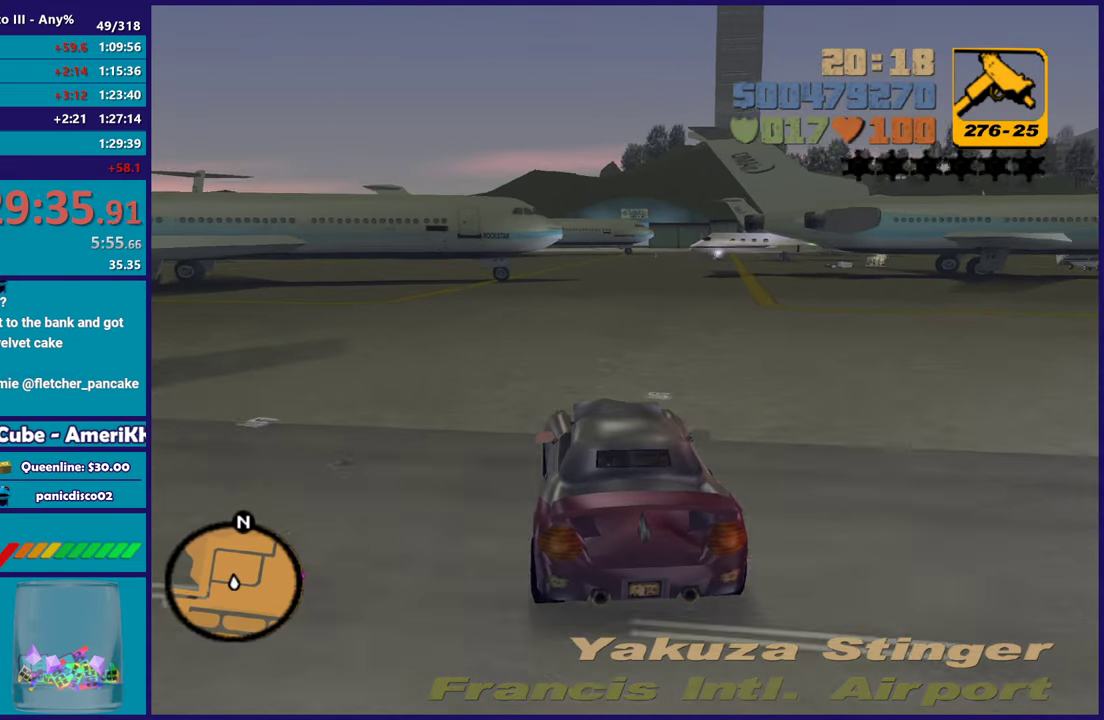
{"buttons": ["R2"], "left_stick": "center", "right_stick": "center", "button_events": []}
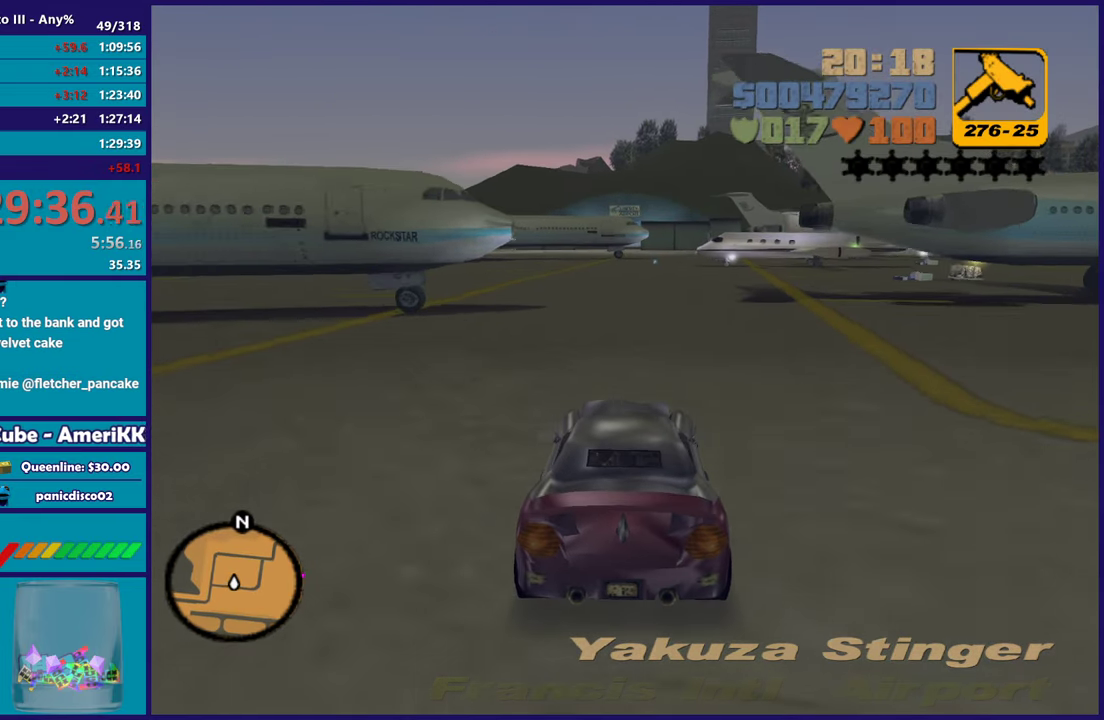
{"buttons": ["R2"], "left_stick": "center", "right_stick": "center", "button_events": []}
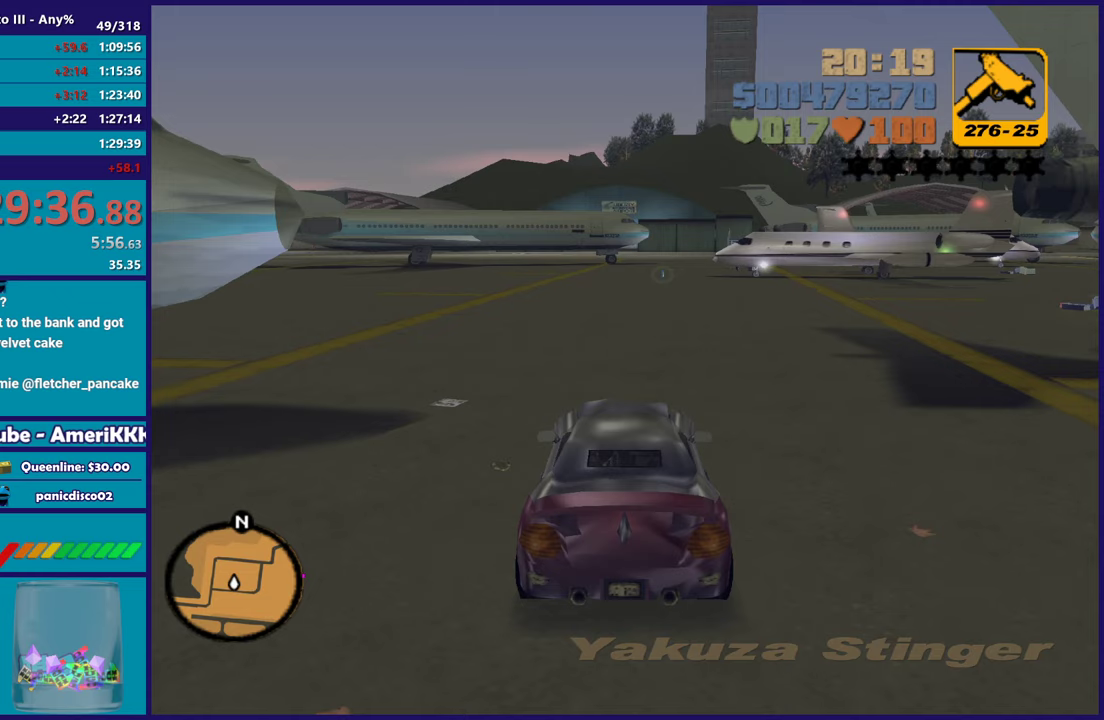
{"buttons": [], "left_stick": "center", "right_stick": "center", "button_events": [[300, "R2", "up"]]}
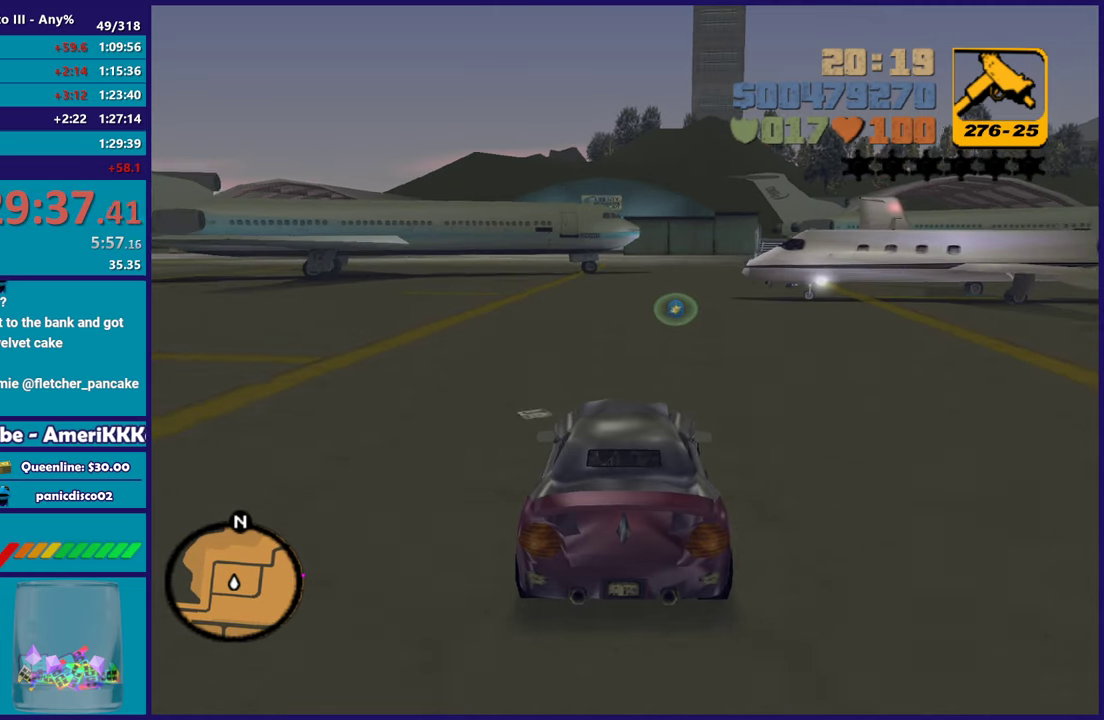
{"buttons": [], "left_stick": "down-right", "right_stick": "center", "button_events": []}
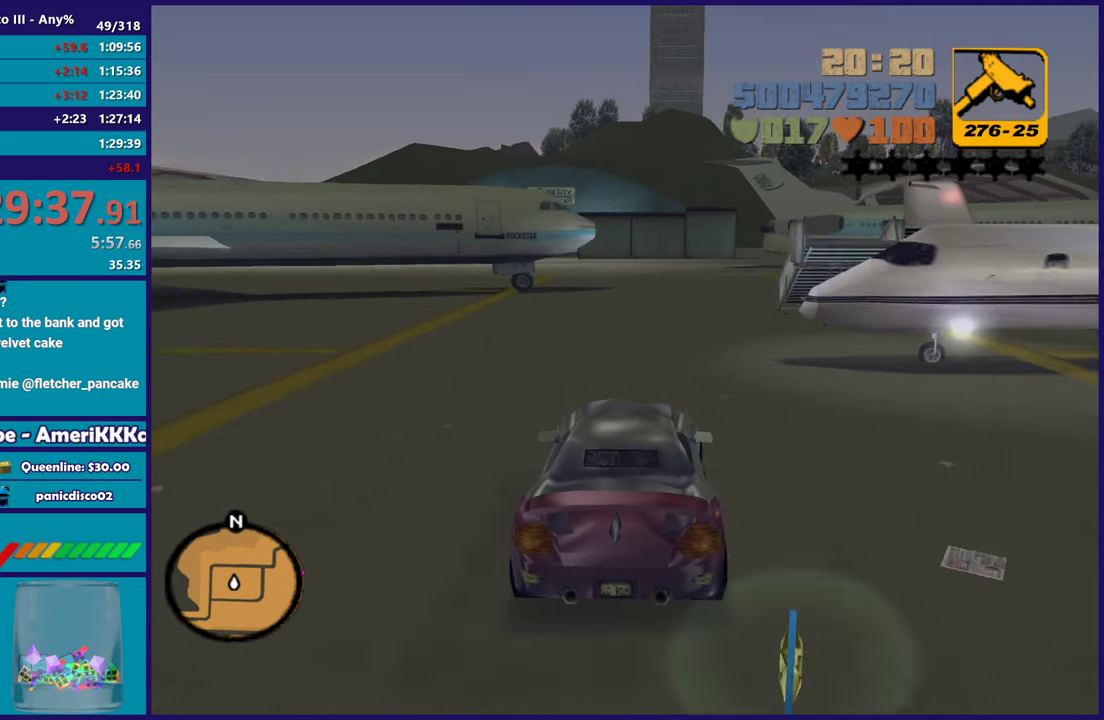
{"buttons": [], "left_stick": "down-right", "right_stick": "center", "button_events": []}
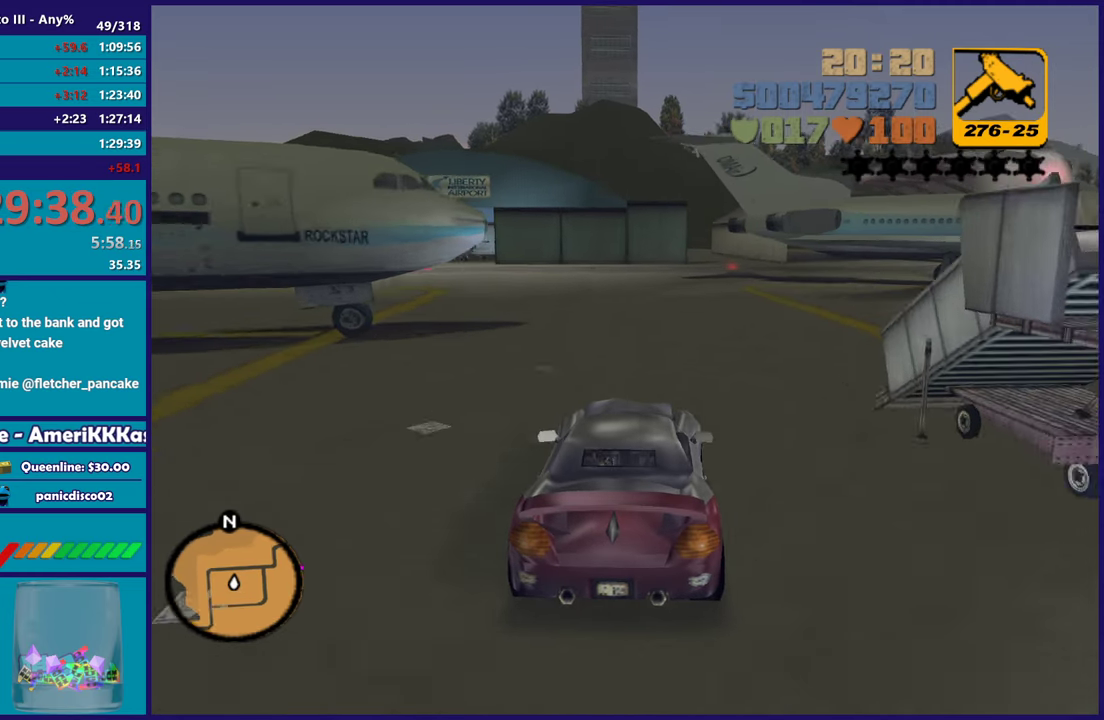
{"buttons": ["R2"], "left_stick": "center", "right_stick": "center", "button_events": [[333, "R2", "down"]]}
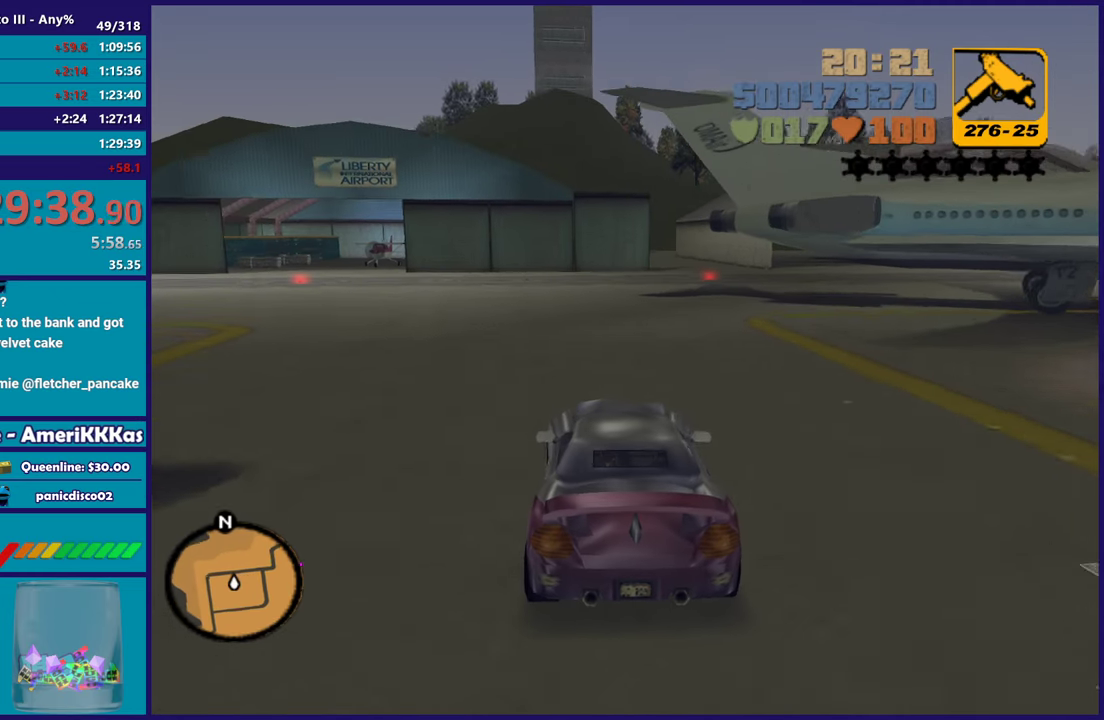
{"buttons": ["R2"], "left_stick": "center", "right_stick": "center", "button_events": [[183, "R2", "up"], [433, "R2", "down"]]}
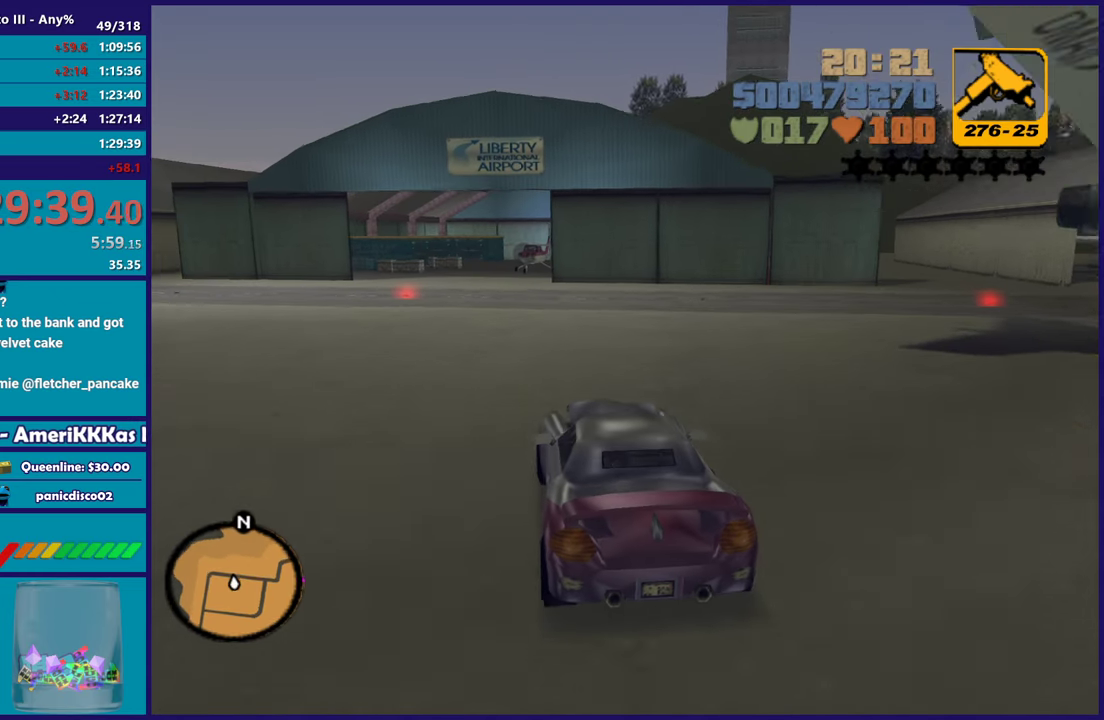
{"buttons": [], "left_stick": "right", "right_stick": "center", "button_events": [[250, "R2", "up"]]}
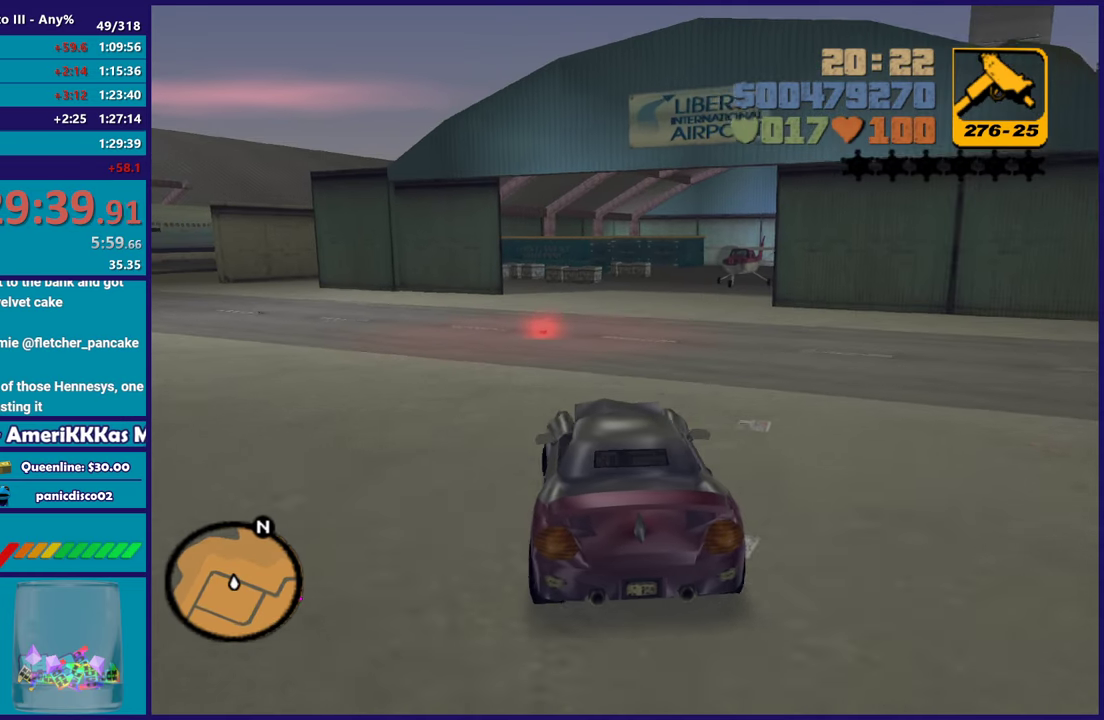
{"buttons": [], "left_stick": "right", "right_stick": "center", "button_events": [[217, "L2", "down"], [350, "L2", "up"]]}
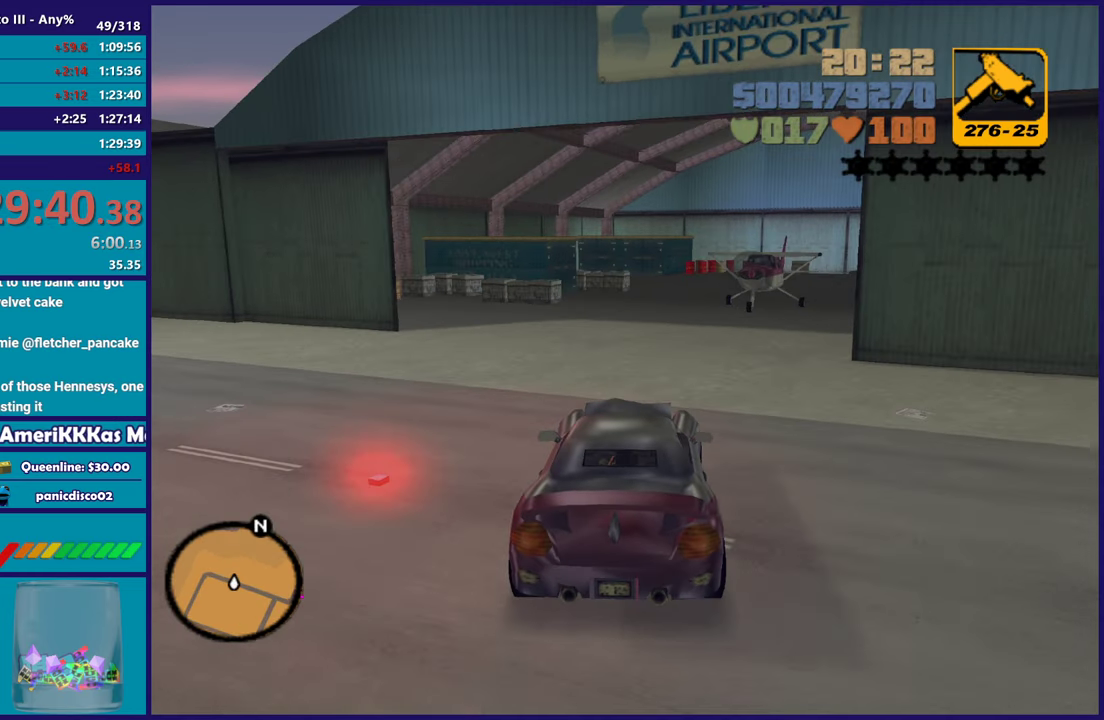
{"buttons": ["R2"], "left_stick": "right", "right_stick": "center", "button_events": [[17, "A", "down"], [200, "A", "up"], [467, "R2", "down"]]}
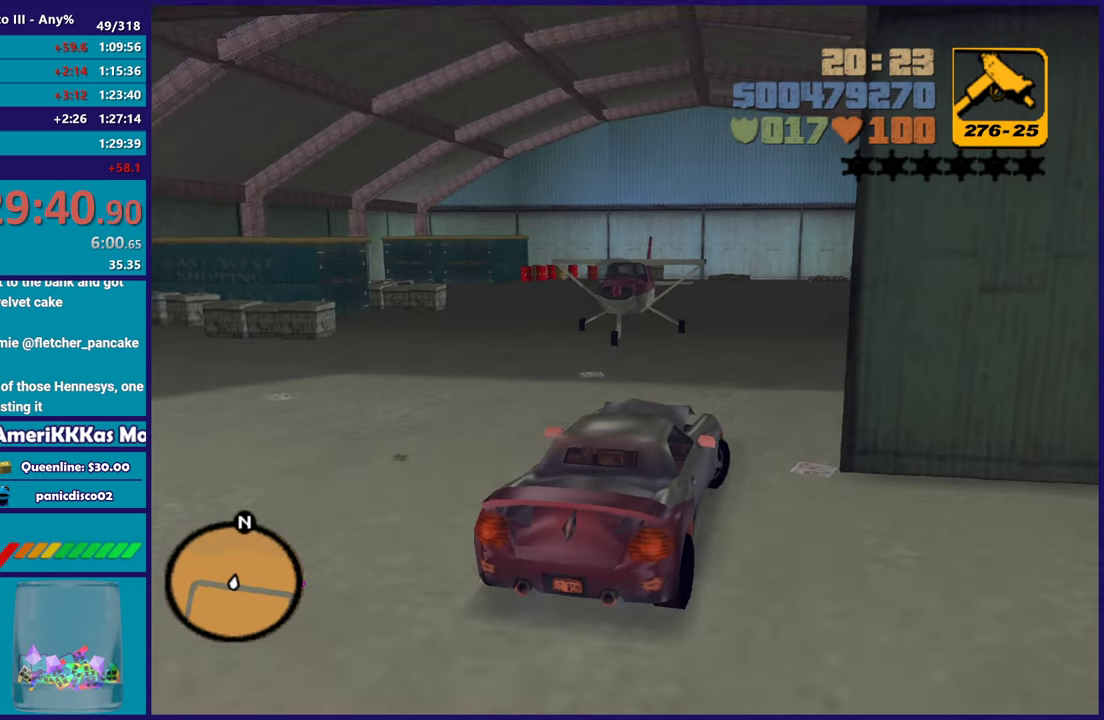
{"buttons": [], "left_stick": "center", "right_stick": "center", "button_events": [[383, "R2", "up"]]}
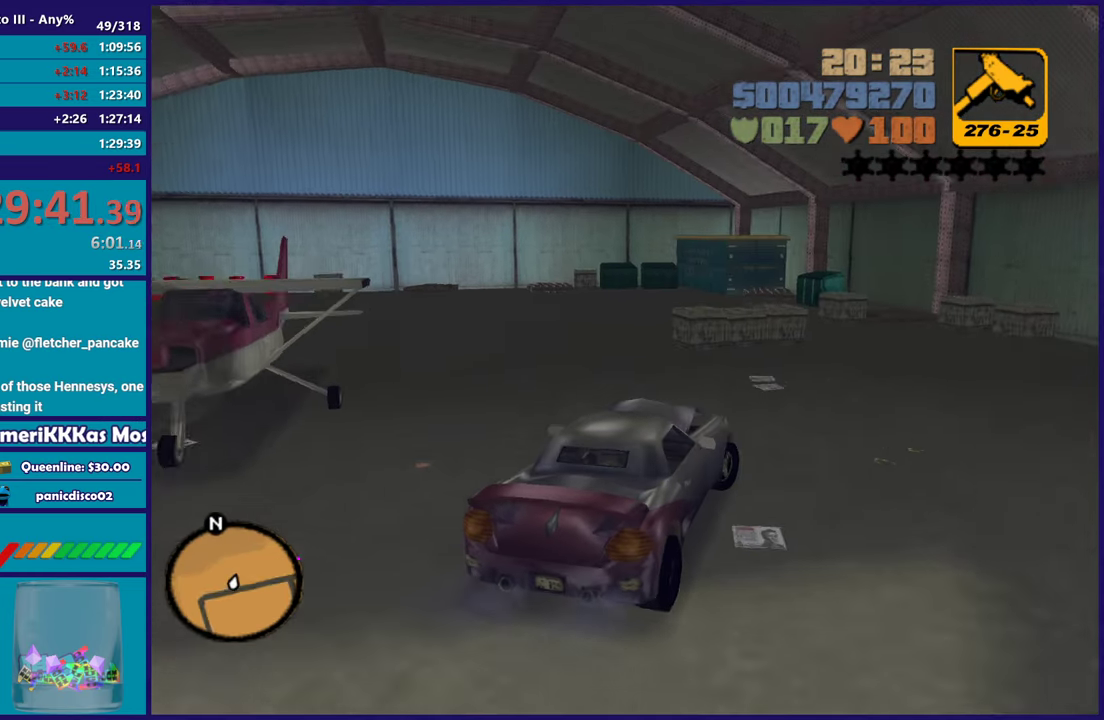
{"buttons": ["Y", "L2"], "left_stick": "center", "right_stick": "center", "button_events": [[33, "A", "down"], [333, "L2", "down"], [417, "A", "up"], [500, "Y", "down"]]}
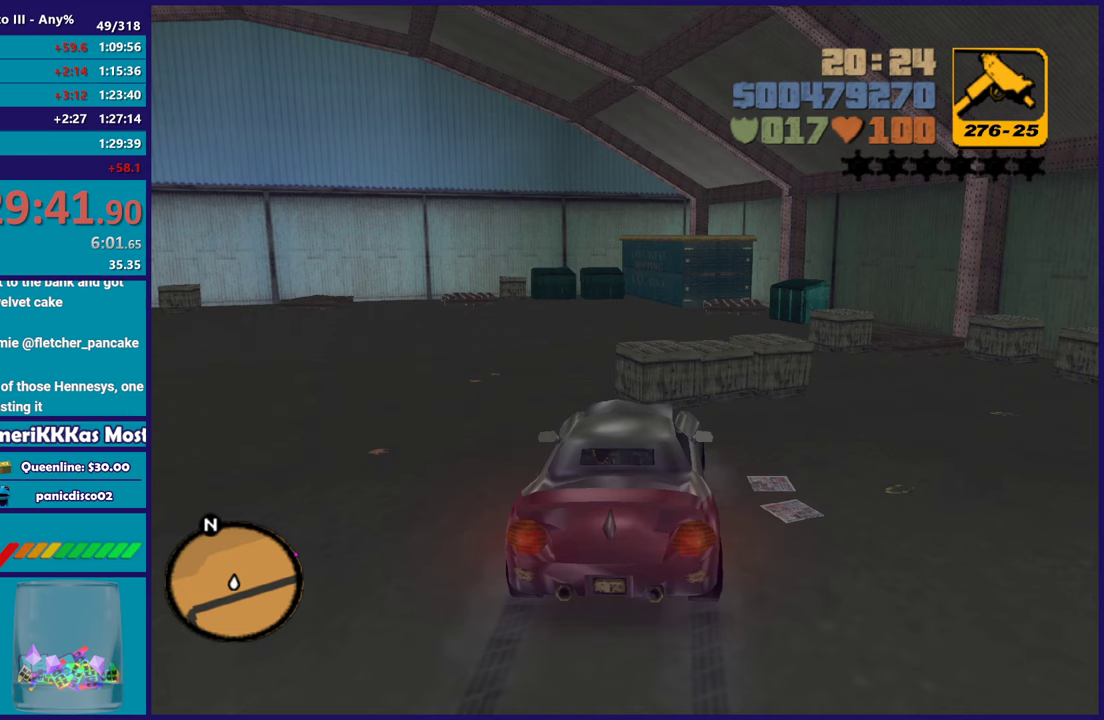
{"buttons": [], "left_stick": "left", "right_stick": "center", "button_events": [[133, "Y", "up"], [217, "L2", "up"], [217, "Y", "down"], [317, "Y", "up"], [367, "Y", "down"], [483, "Y", "up"]]}
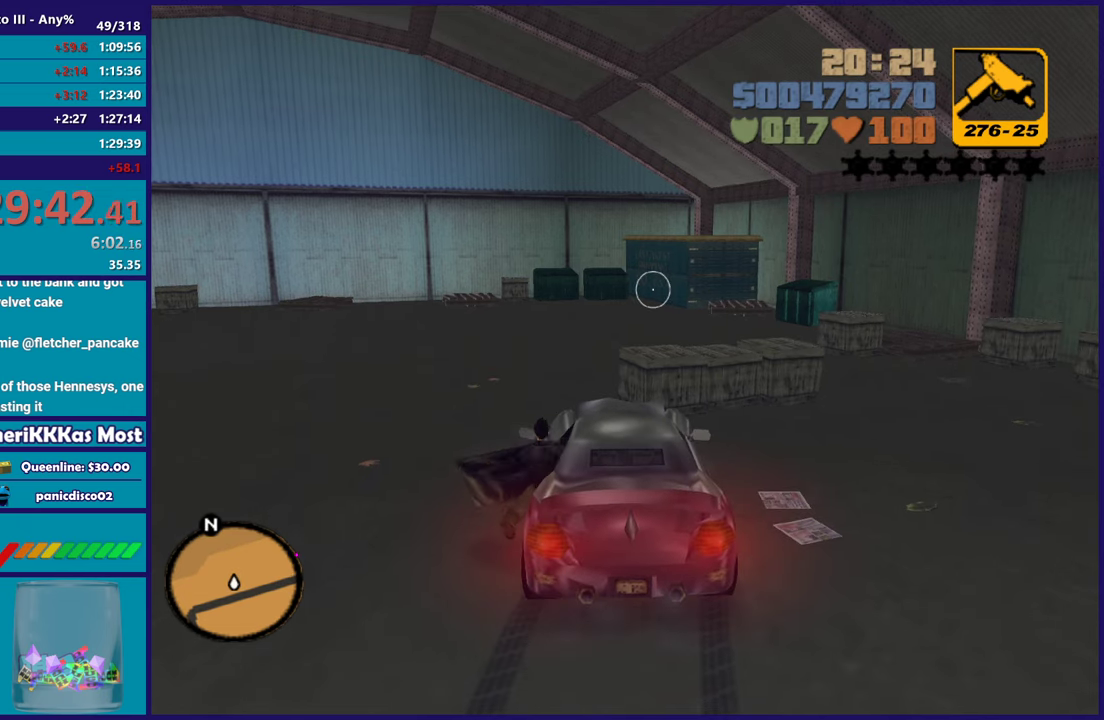
{"buttons": [], "left_stick": "up-left", "right_stick": "left", "button_events": []}
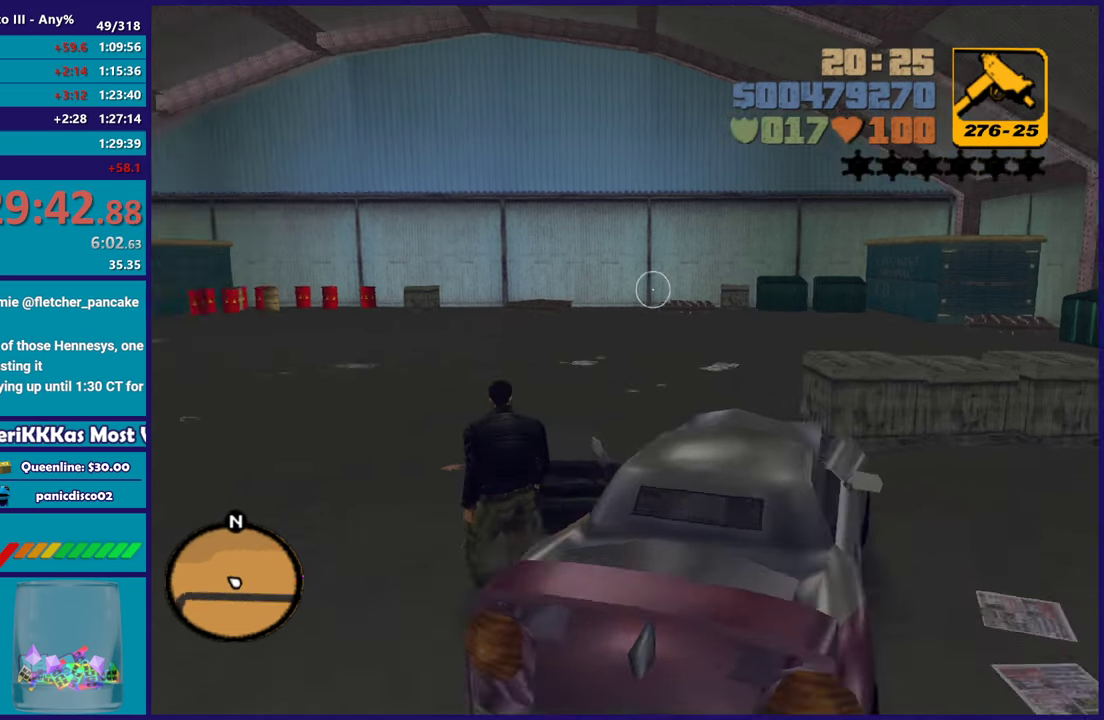
{"buttons": [], "left_stick": "up", "right_stick": "center", "button_events": []}